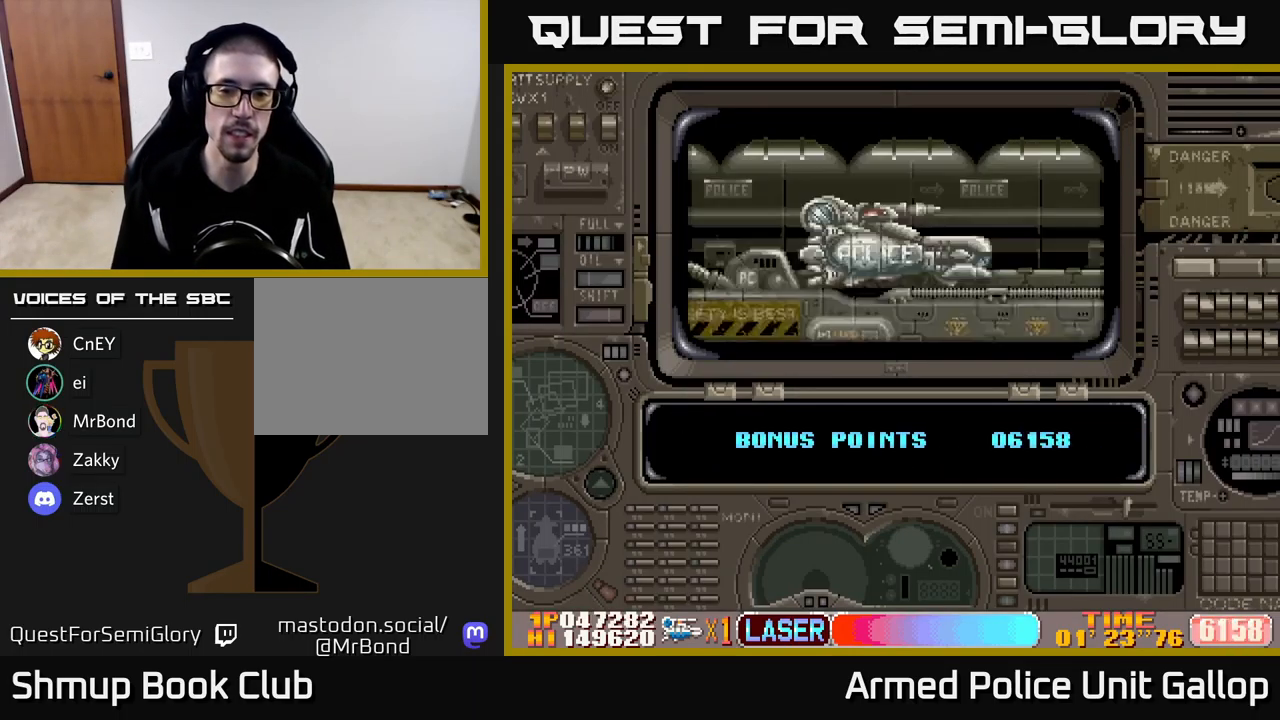
Gameplay with a controller (Xbox layout); each line is a JSON object with the inputs held at the frame after it. "events" lists button and stick changes between this image and that frame as [ms after this image, input, new state], when the widget could be followed in between. Not read: right_stick.
{"buttons": ["A"], "left_stick": "center", "events": [[134, "A", "down"], [417, "A", "up"], [484, "A", "down"]]}
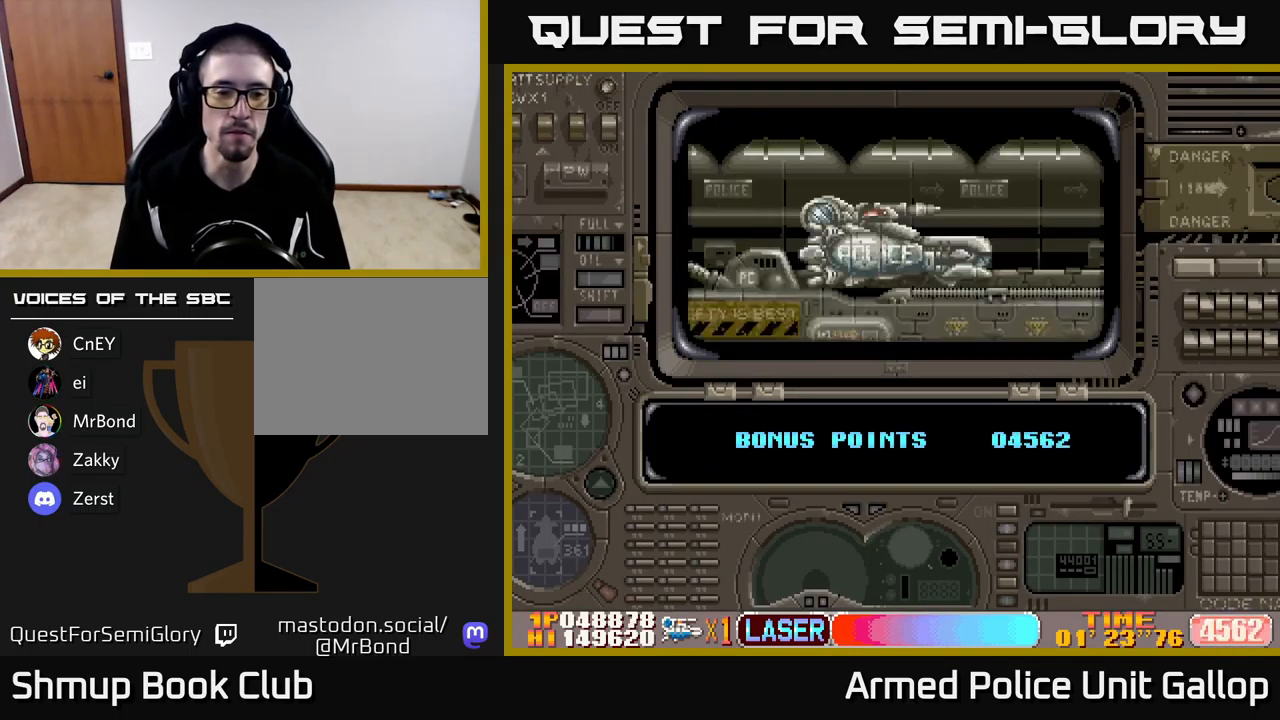
{"buttons": ["A"], "left_stick": "center", "events": [[200, "A", "up"], [350, "A", "down"]]}
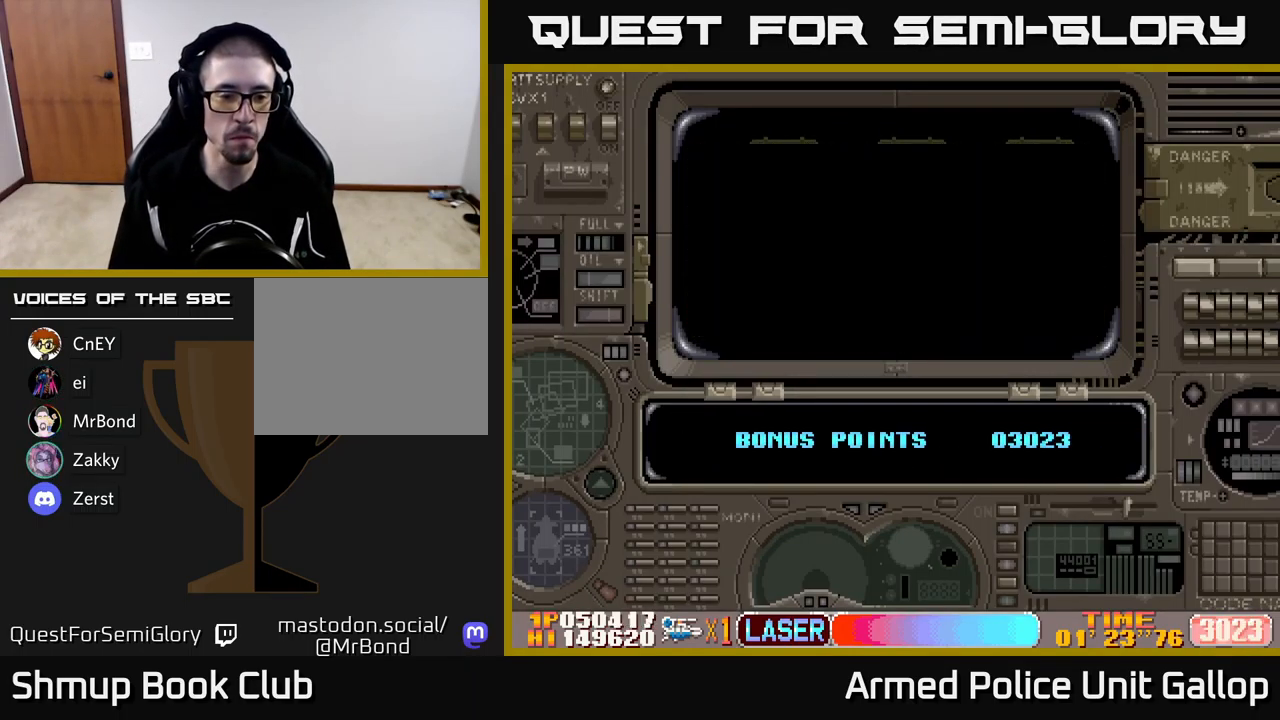
{"buttons": ["A"], "left_stick": "center", "events": [[17, "A", "up"], [300, "A", "down"]]}
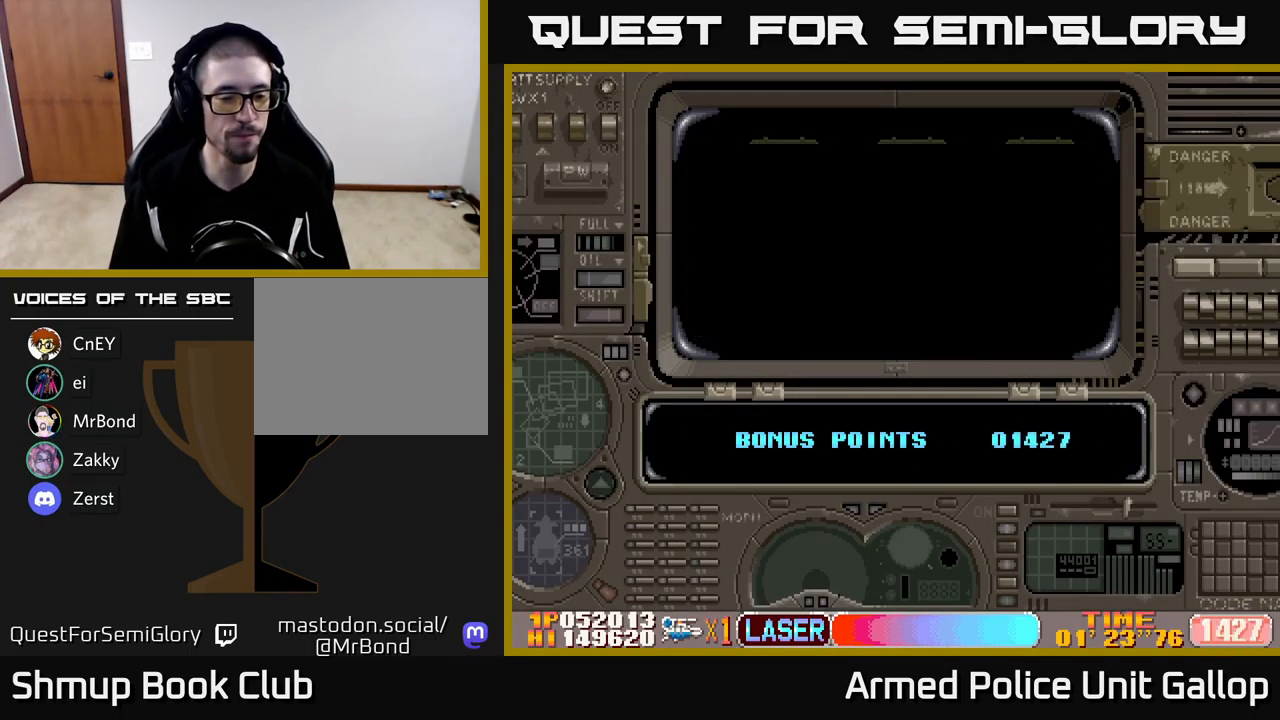
{"buttons": [], "left_stick": "center", "events": [[401, "A", "up"]]}
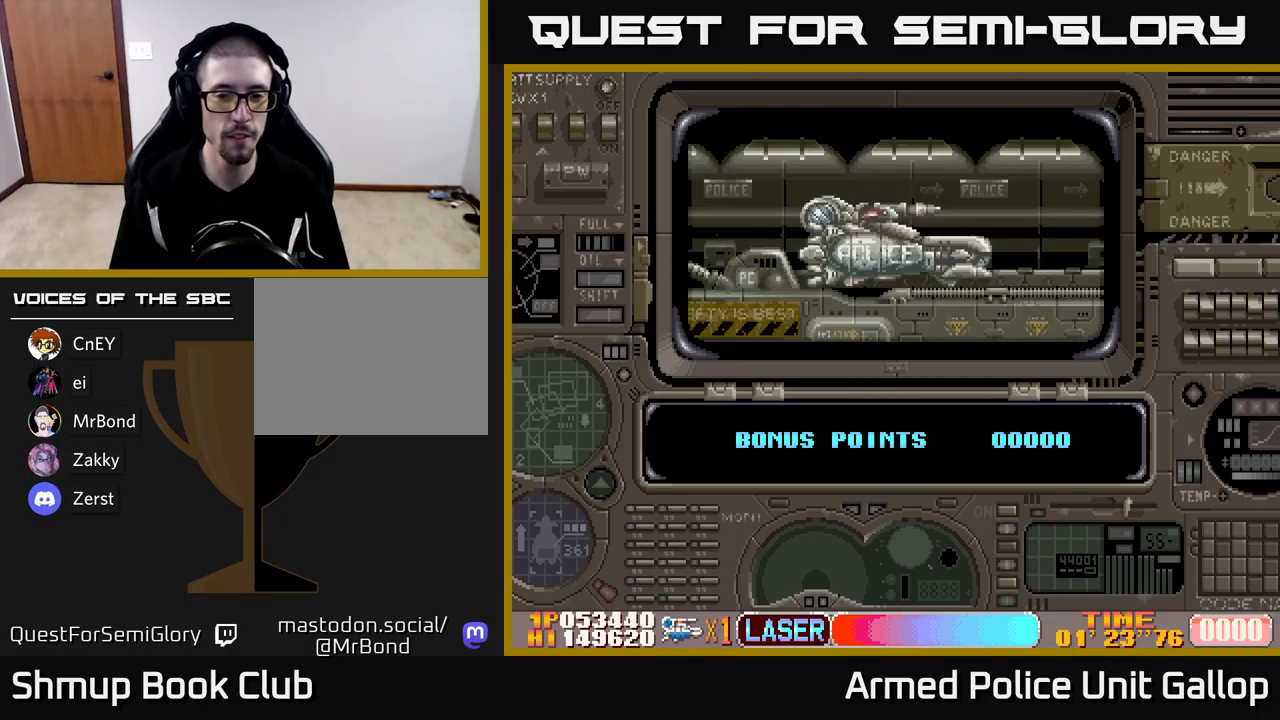
{"buttons": [], "left_stick": "center", "events": []}
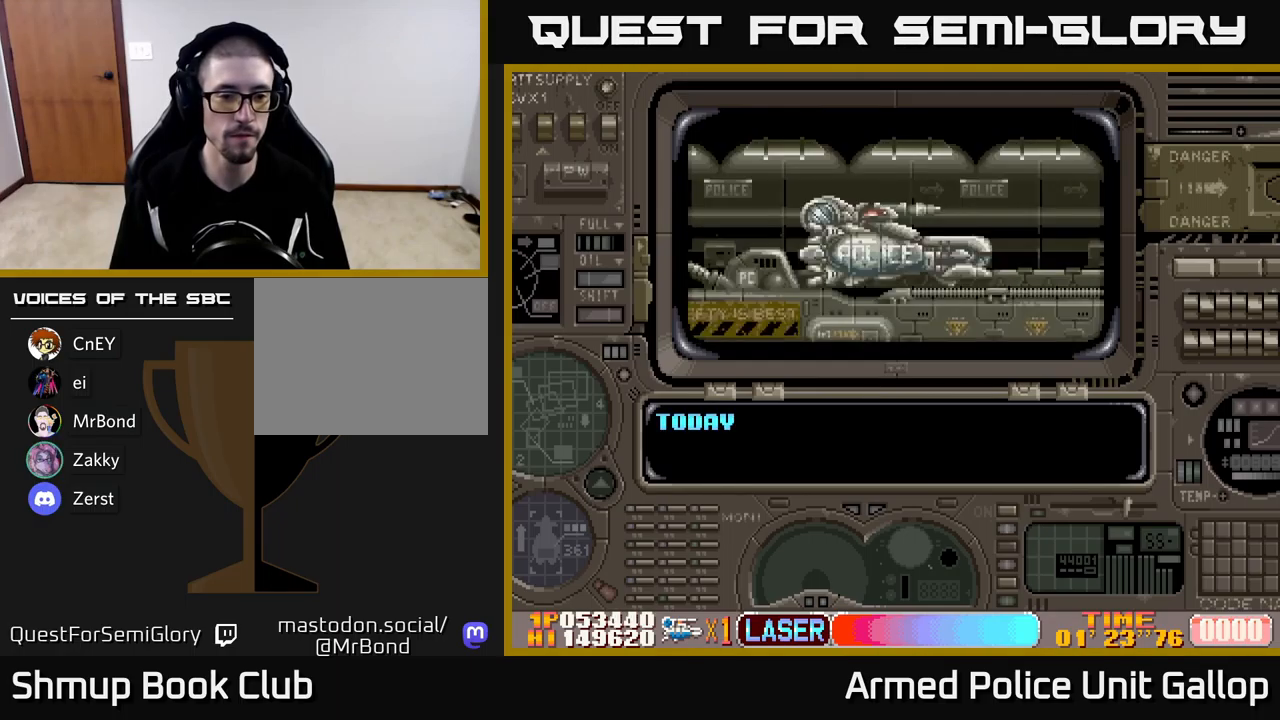
{"buttons": [], "left_stick": "center", "events": []}
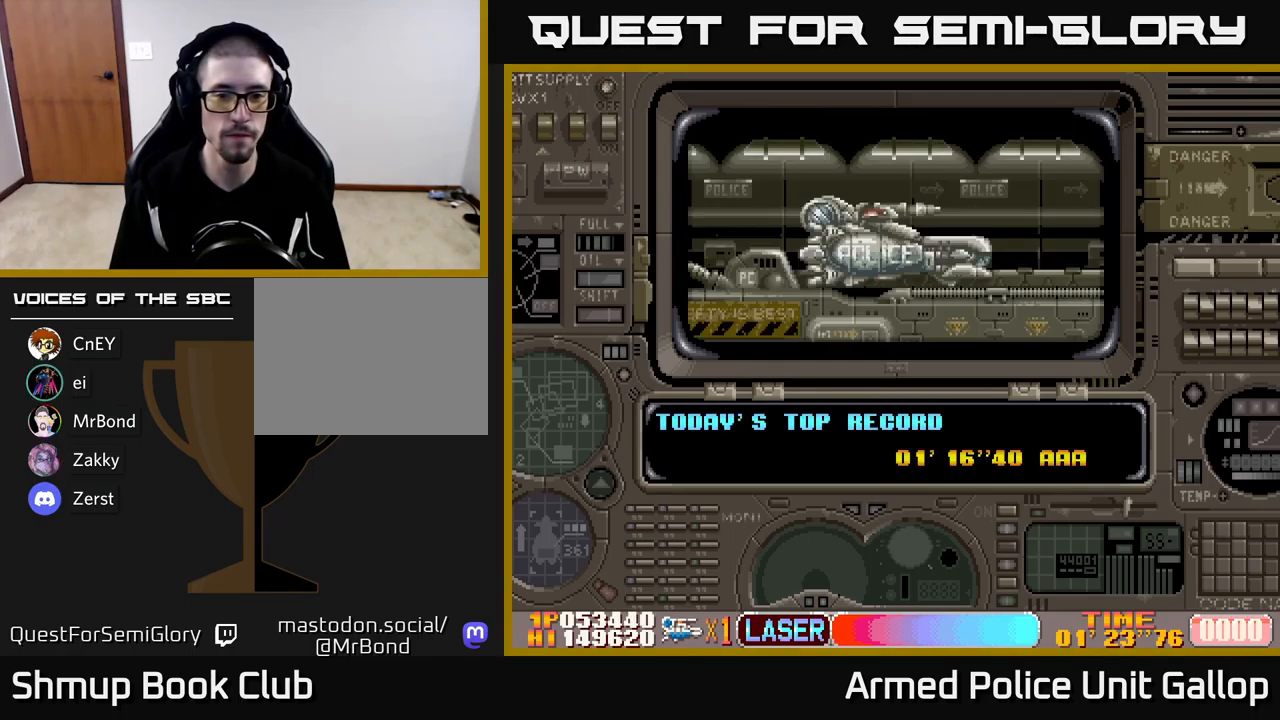
{"buttons": ["A"], "left_stick": "center", "events": [[200, "A", "down"], [383, "A", "up"], [450, "A", "down"]]}
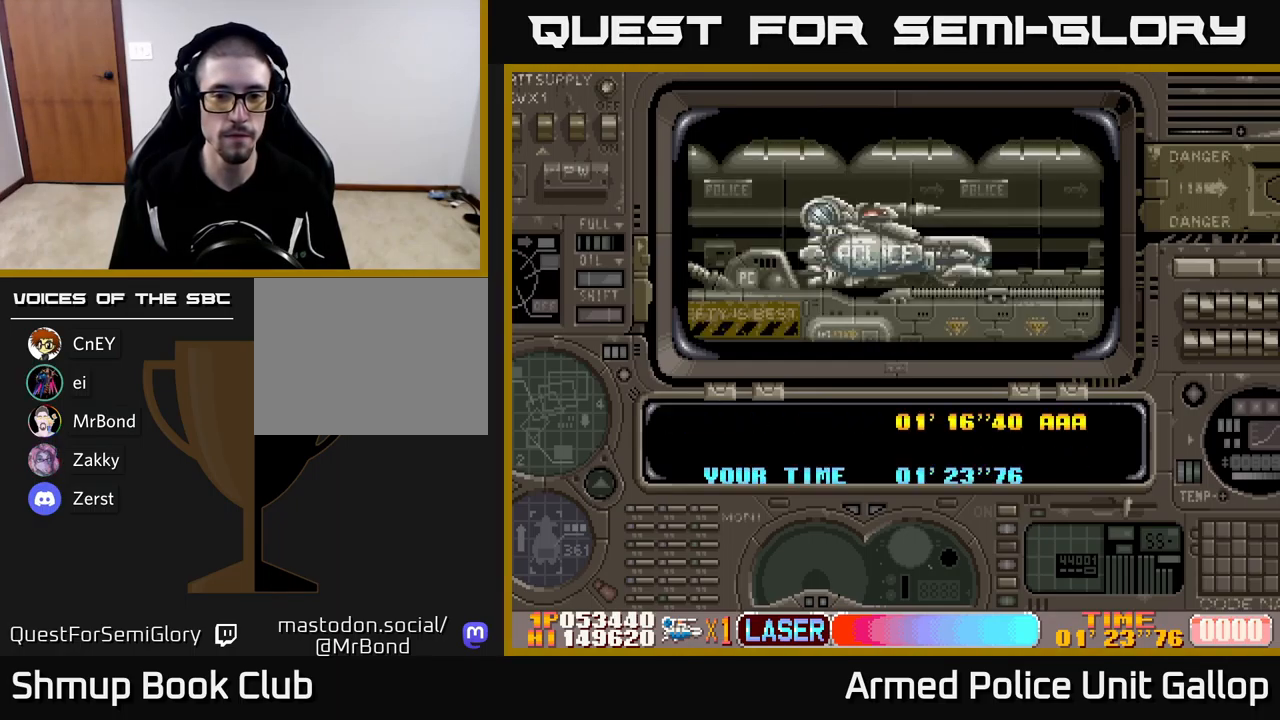
{"buttons": [], "left_stick": "center", "events": [[100, "A", "up"], [217, "A", "down"], [350, "A", "up"]]}
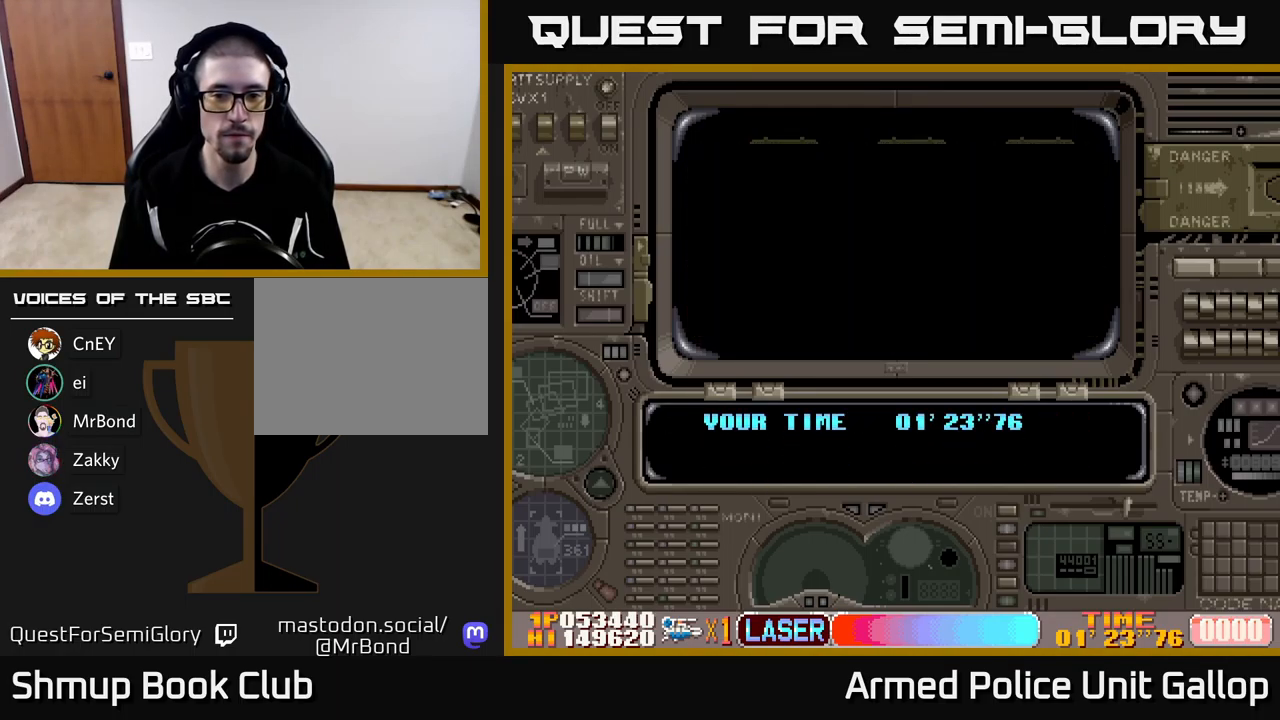
{"buttons": ["A"], "left_stick": "center", "events": [[417, "A", "down"]]}
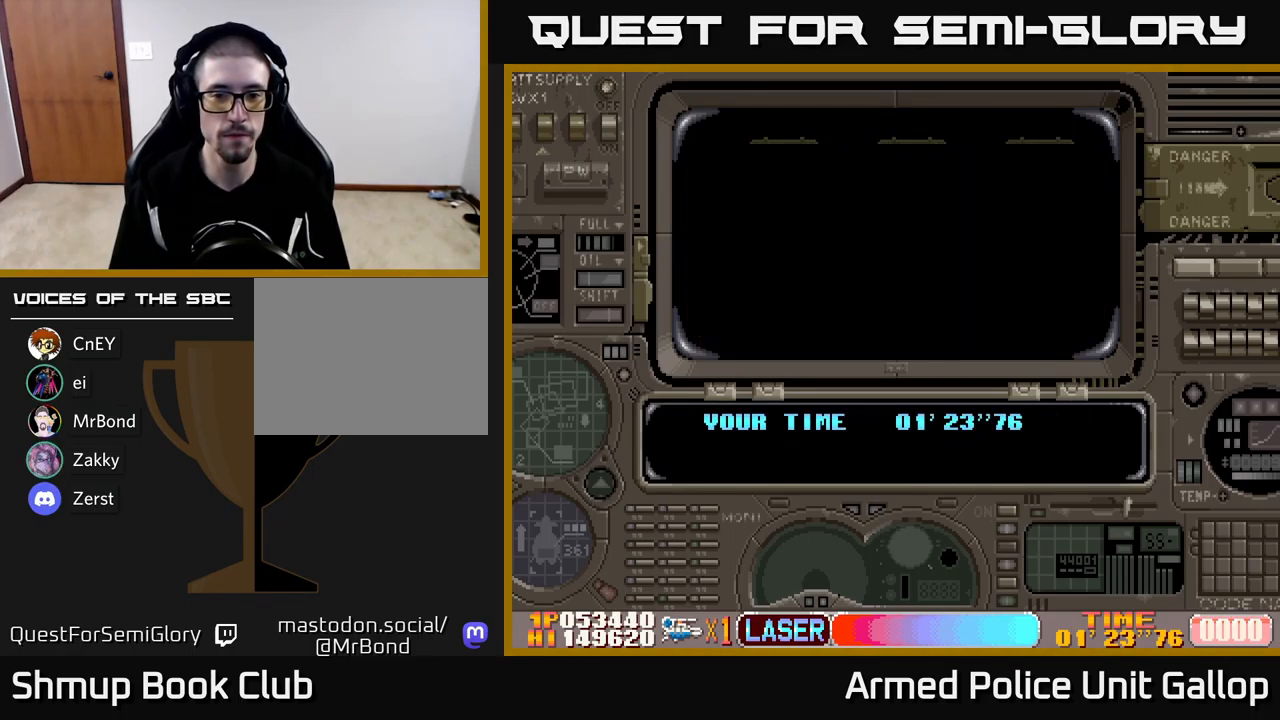
{"buttons": ["A"], "left_stick": "center", "events": [[83, "A", "up"], [217, "A", "down"], [367, "A", "up"], [450, "A", "down"]]}
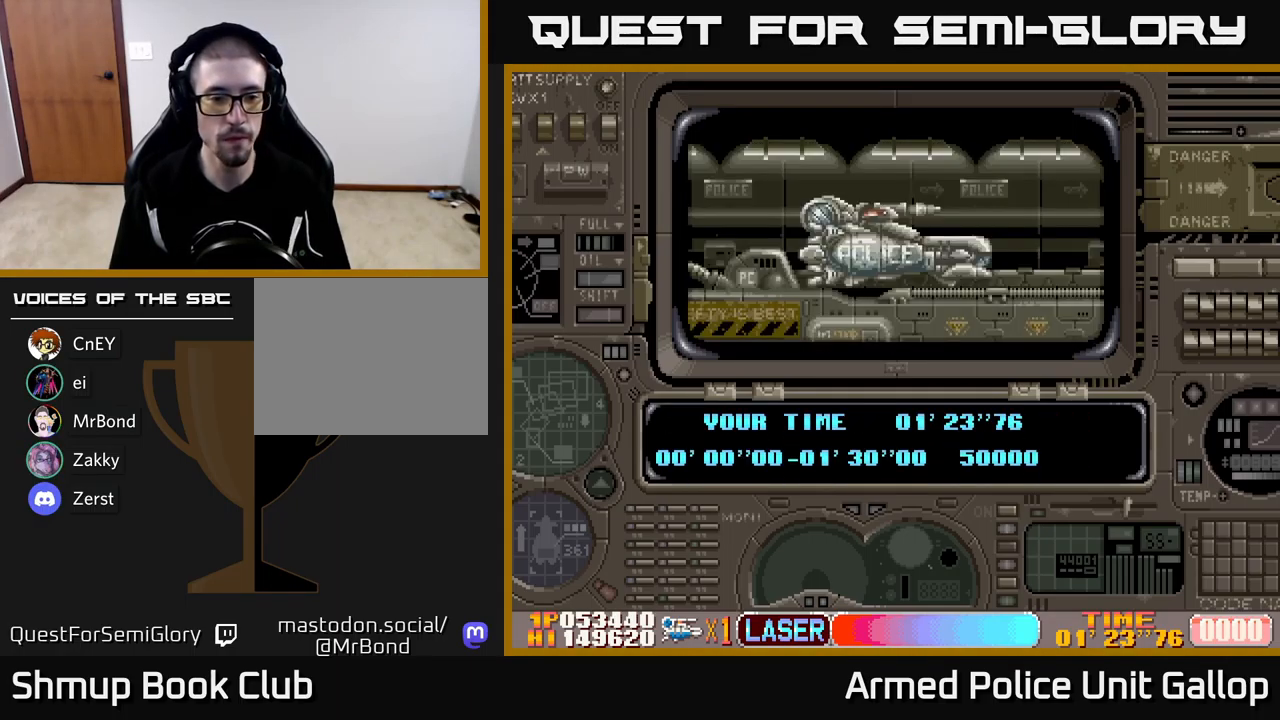
{"buttons": [], "left_stick": "center", "events": [[117, "A", "up"]]}